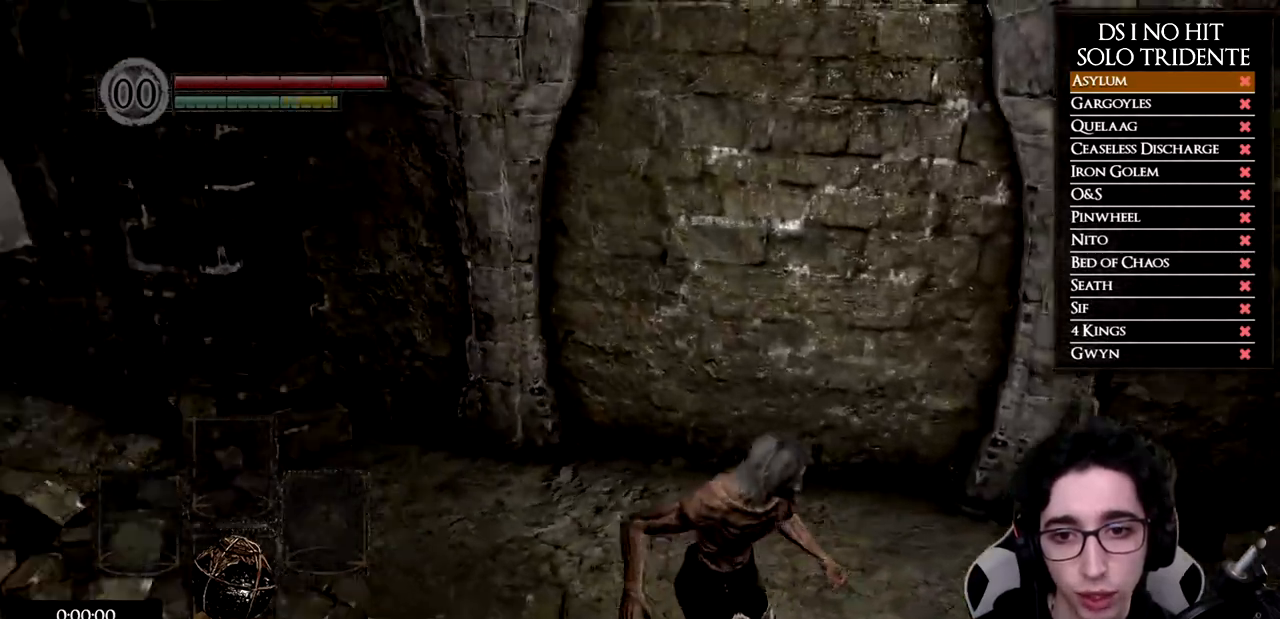
Gameplay with a controller (Xbox layout); each line is a JSON object with the inputs held at the frame after it. "events" lists button and stick changes between this image and that frame as [ms after this image, input, new state], when the widget could be followed in between.
{"buttons": [], "left_stick": "right", "right_stick": "center", "events": [[100, "left_stick", "down"], [200, "right_stick", "center"], [250, "left_stick", "center"], [367, "right_stick", "left"], [434, "left_stick", "right"], [501, "right_stick", "center"]]}
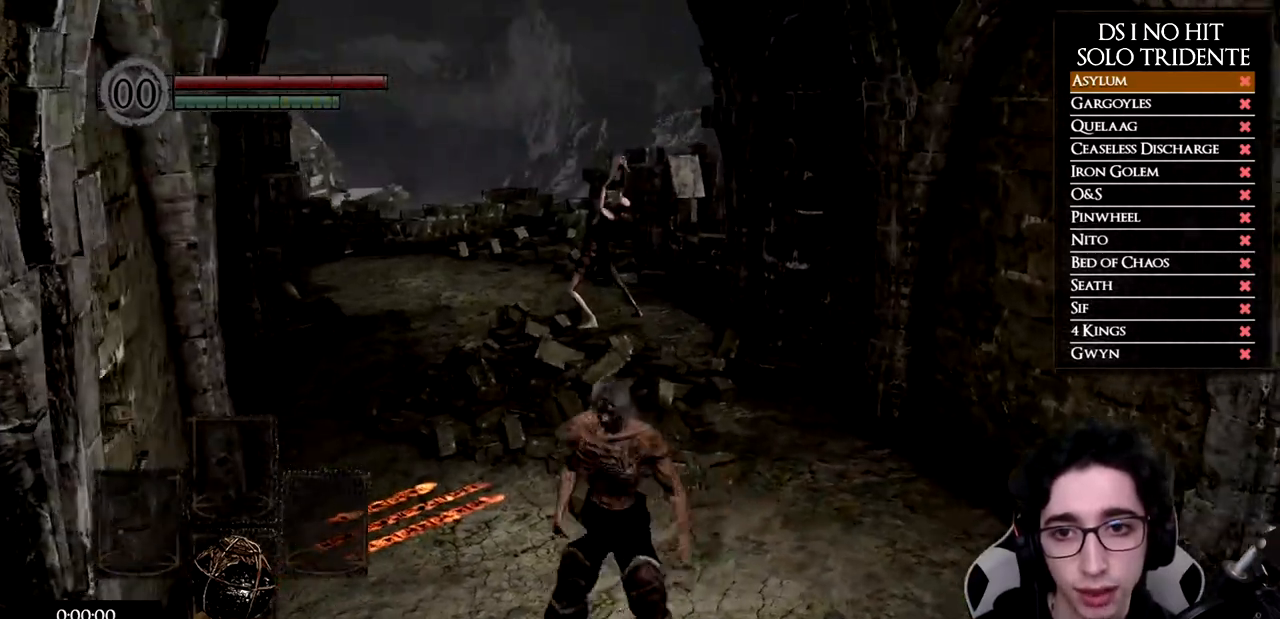
{"buttons": [], "left_stick": "center", "right_stick": "left", "events": [[116, "right_stick", "left"], [200, "left_stick", "up-right"], [250, "right_stick", "center"], [433, "left_stick", "center"], [433, "right_stick", "left"]]}
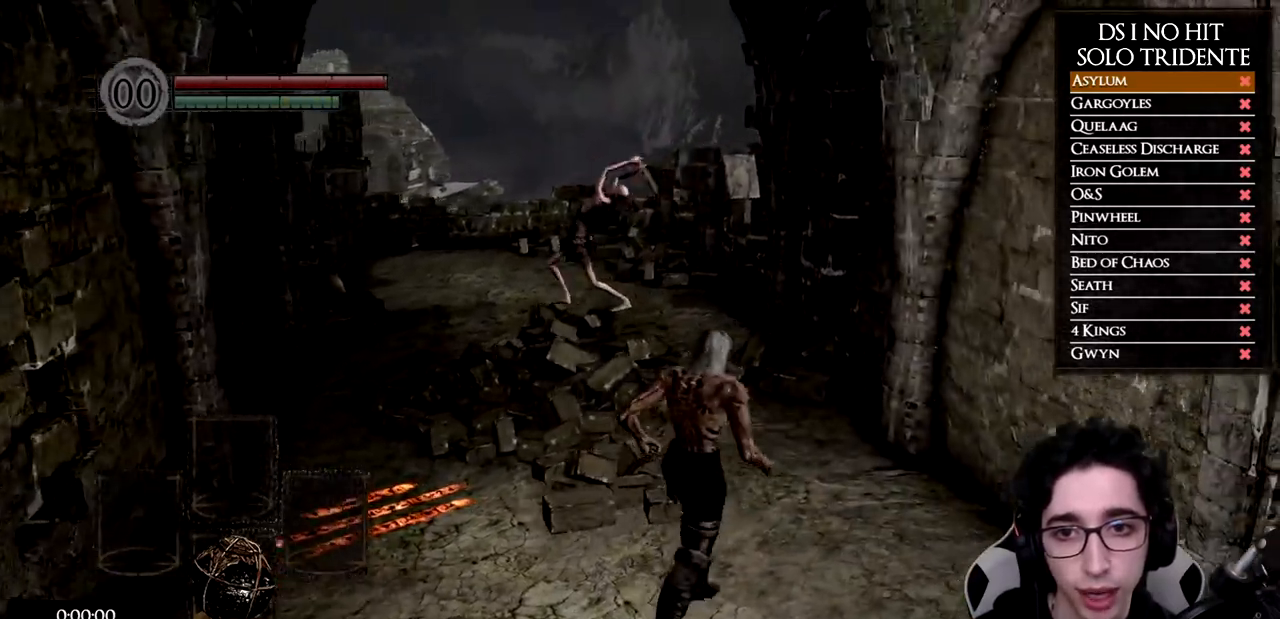
{"buttons": [], "left_stick": "center", "right_stick": "center", "events": [[84, "right_stick", "center"], [234, "left_stick", "up"], [317, "right_stick", "left"], [434, "left_stick", "center"], [451, "right_stick", "center"]]}
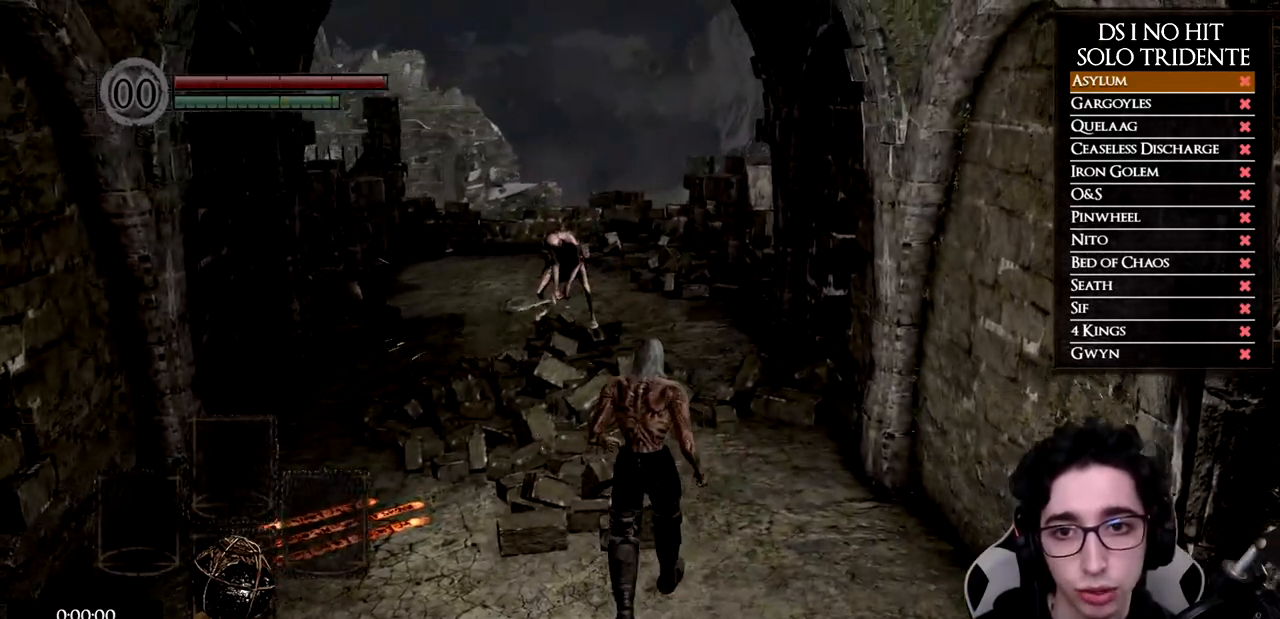
{"buttons": [], "left_stick": "center", "right_stick": "center", "events": [[83, "right_stick", "left"], [217, "right_stick", "center"]]}
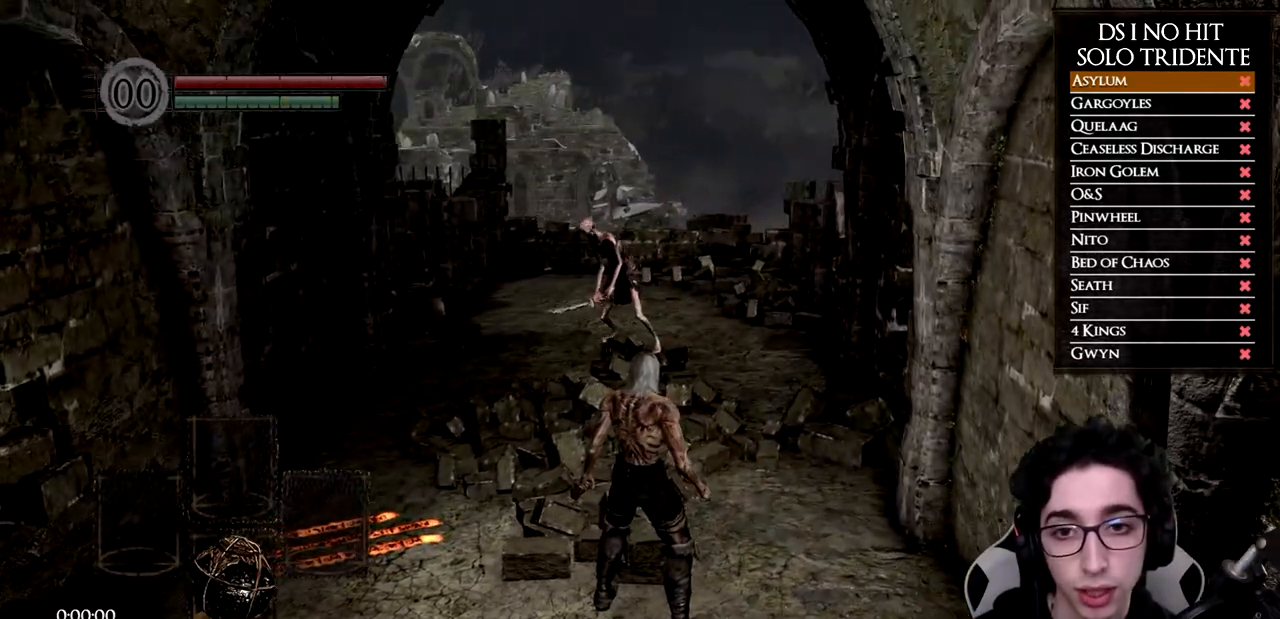
{"buttons": [], "left_stick": "center", "right_stick": "center", "events": []}
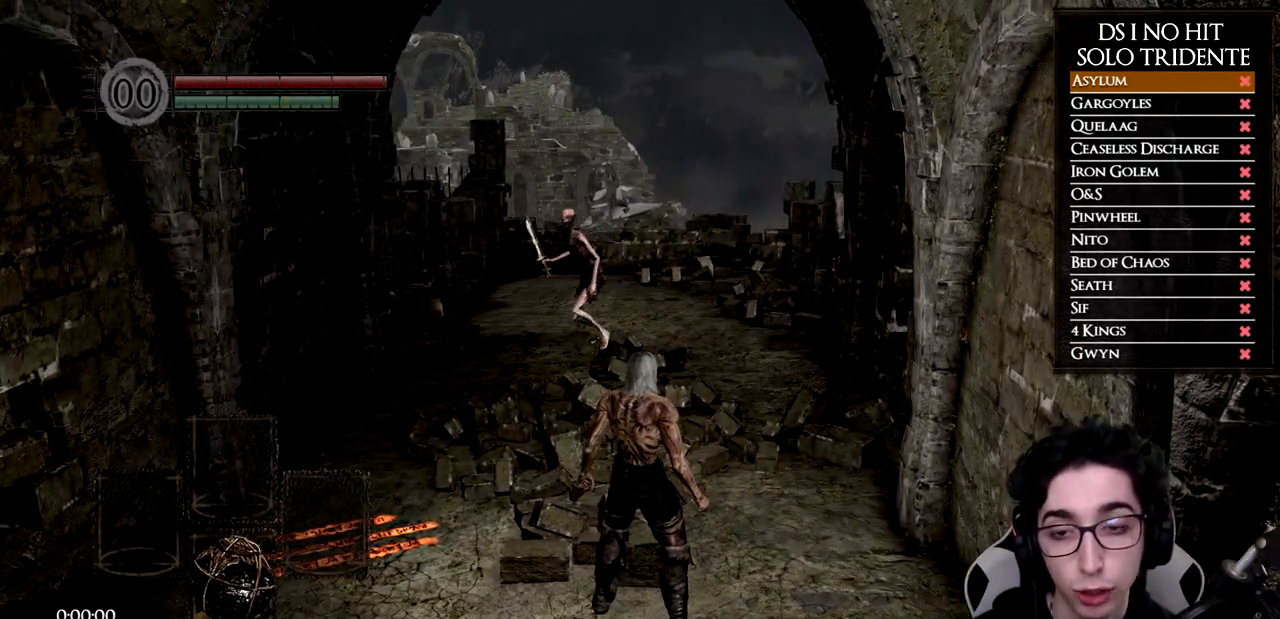
{"buttons": [], "left_stick": "center", "right_stick": "center", "events": [[183, "left_stick", "up"], [267, "right_stick", "down"], [417, "right_stick", "center"], [450, "left_stick", "center"]]}
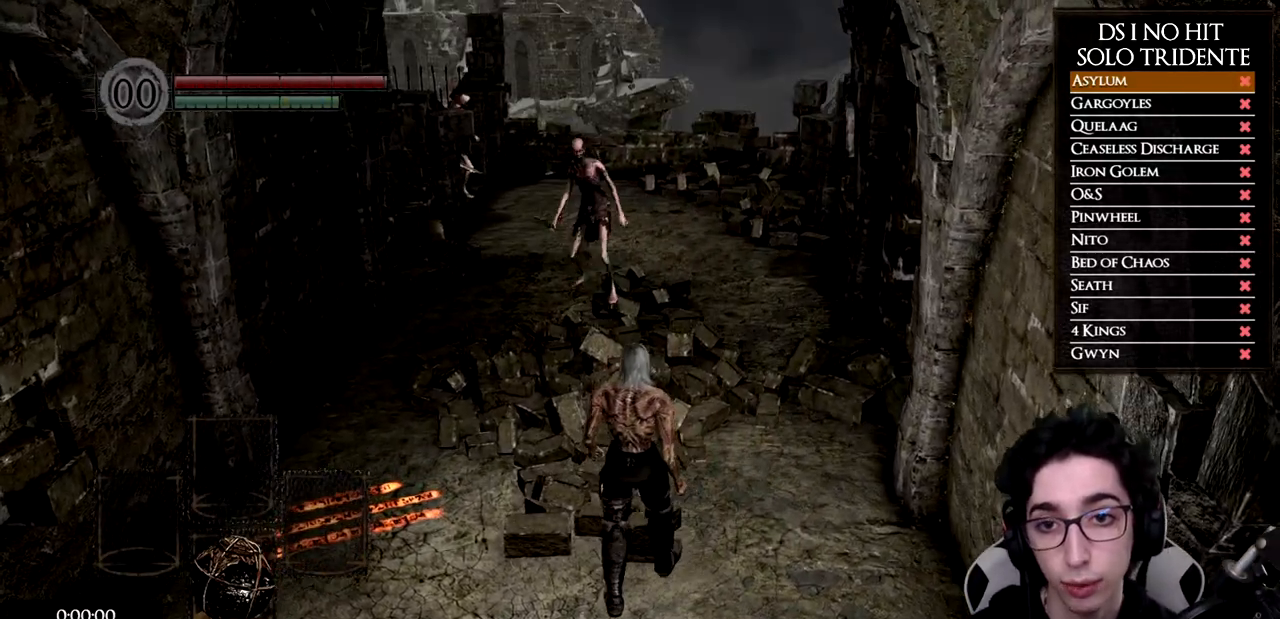
{"buttons": ["B"], "left_stick": "up", "right_stick": "center", "events": [[134, "left_stick", "up"], [200, "B", "down"]]}
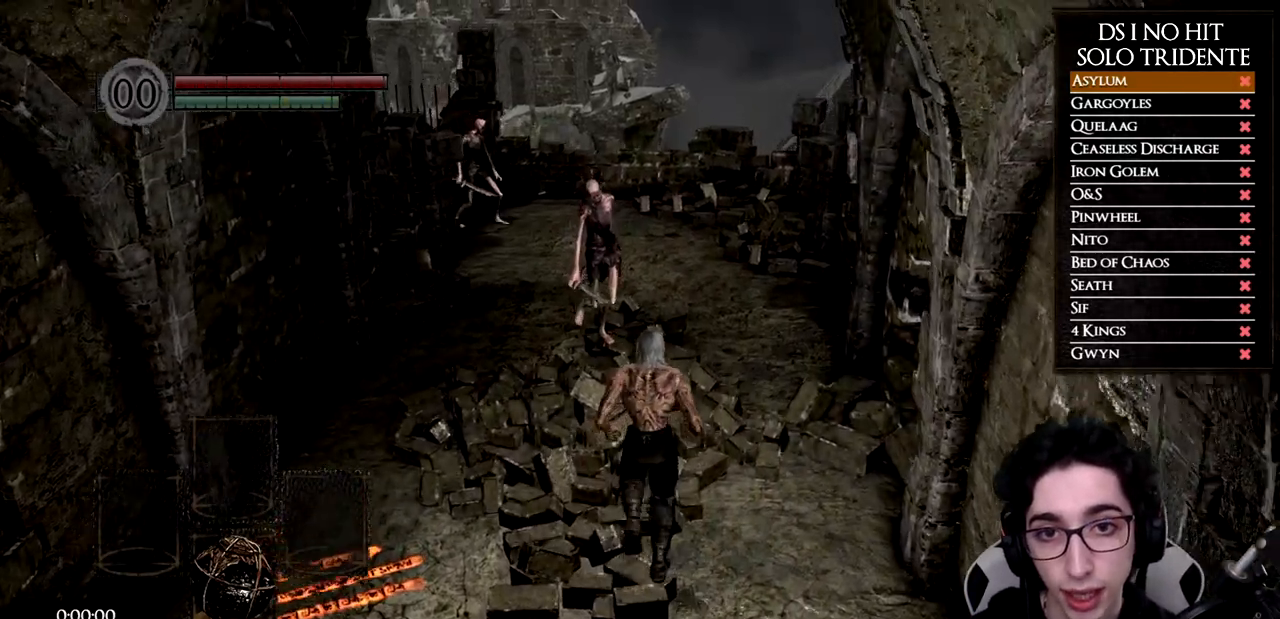
{"buttons": ["B"], "left_stick": "up", "right_stick": "center", "events": []}
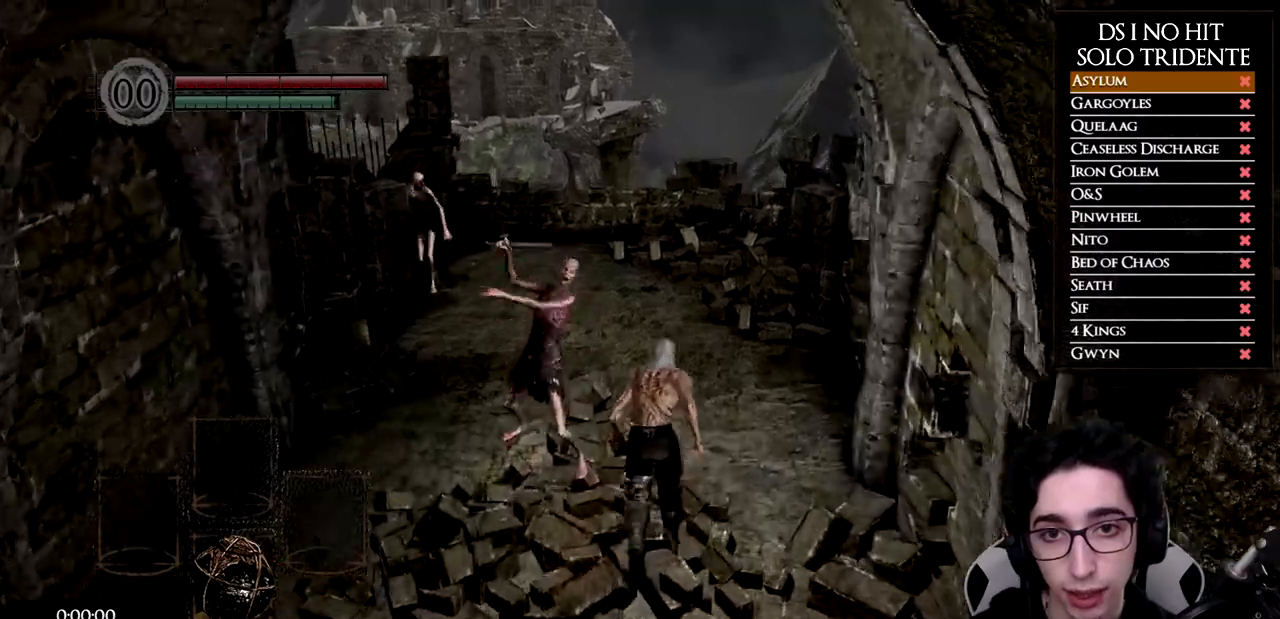
{"buttons": [], "left_stick": "up", "right_stick": "center", "events": [[501, "B", "up"]]}
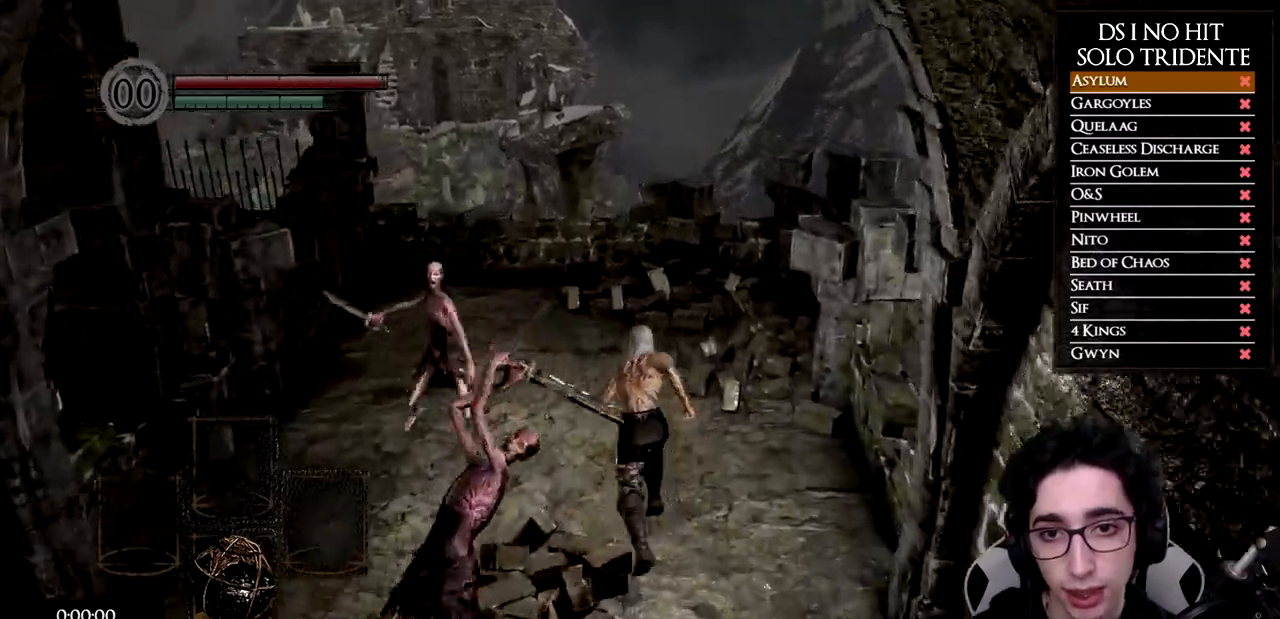
{"buttons": [], "left_stick": "up-left", "right_stick": "down-left", "events": [[100, "B", "down"], [217, "left_stick", "up-left"], [250, "B", "up"], [400, "right_stick", "down-left"]]}
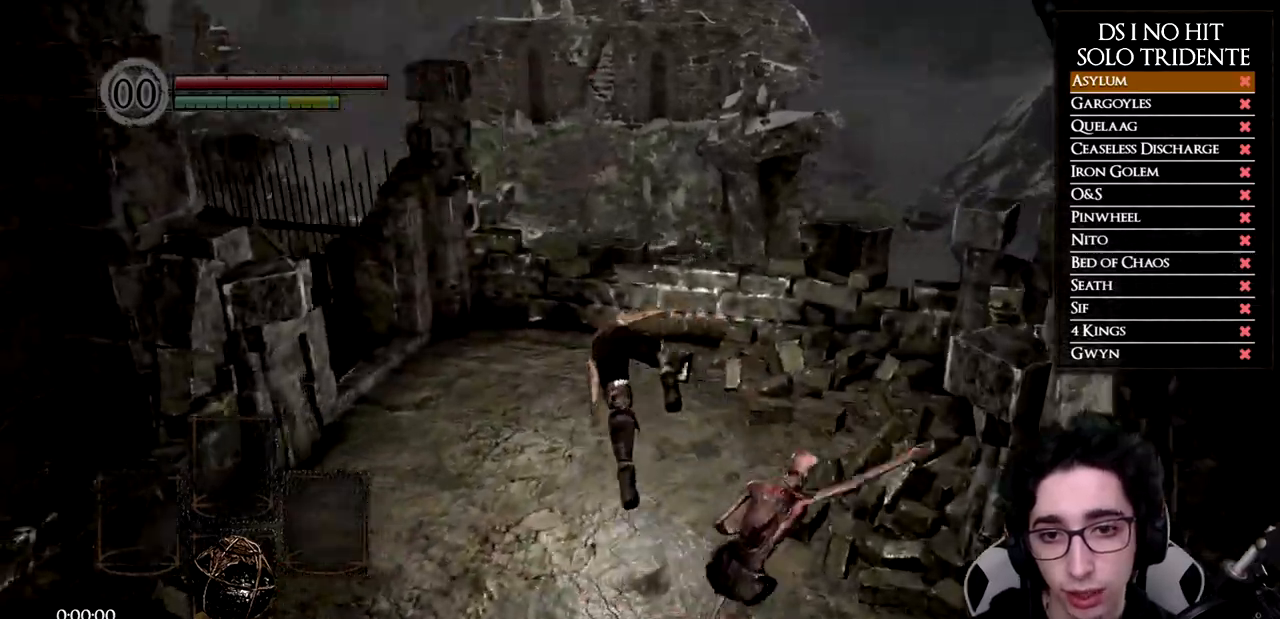
{"buttons": [], "left_stick": "up", "right_stick": "center", "events": [[201, "left_stick", "up"], [334, "right_stick", "left"], [468, "right_stick", "center"]]}
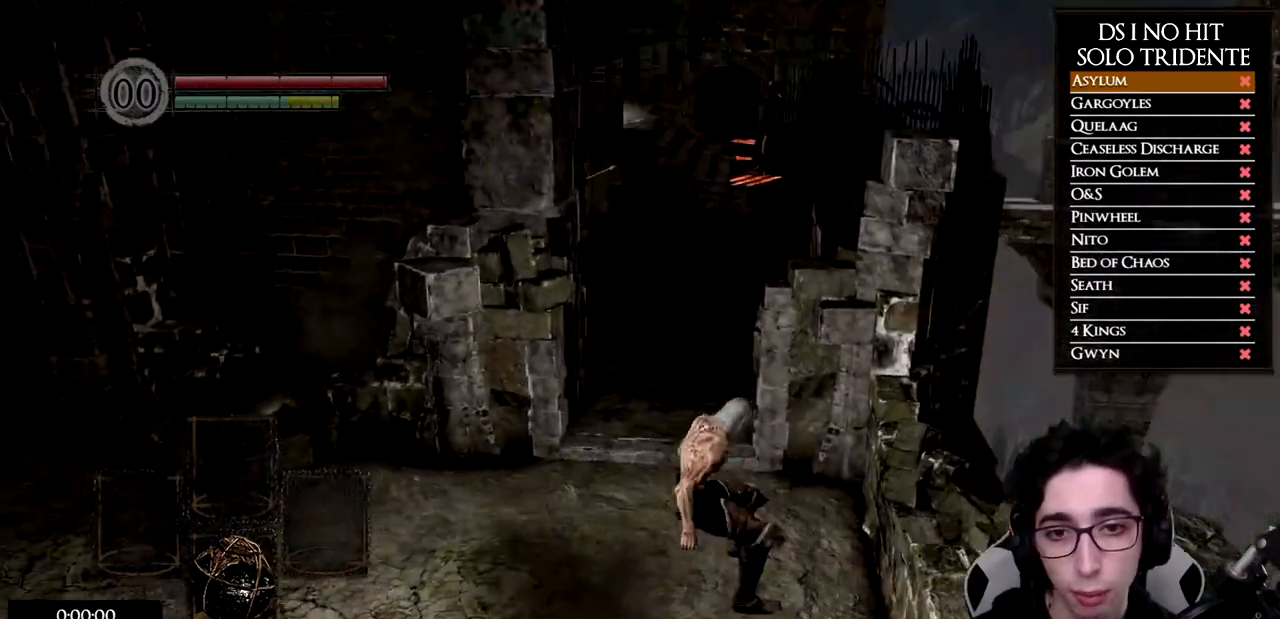
{"buttons": [], "left_stick": "up", "right_stick": "center", "events": [[33, "B", "down"], [500, "B", "up"]]}
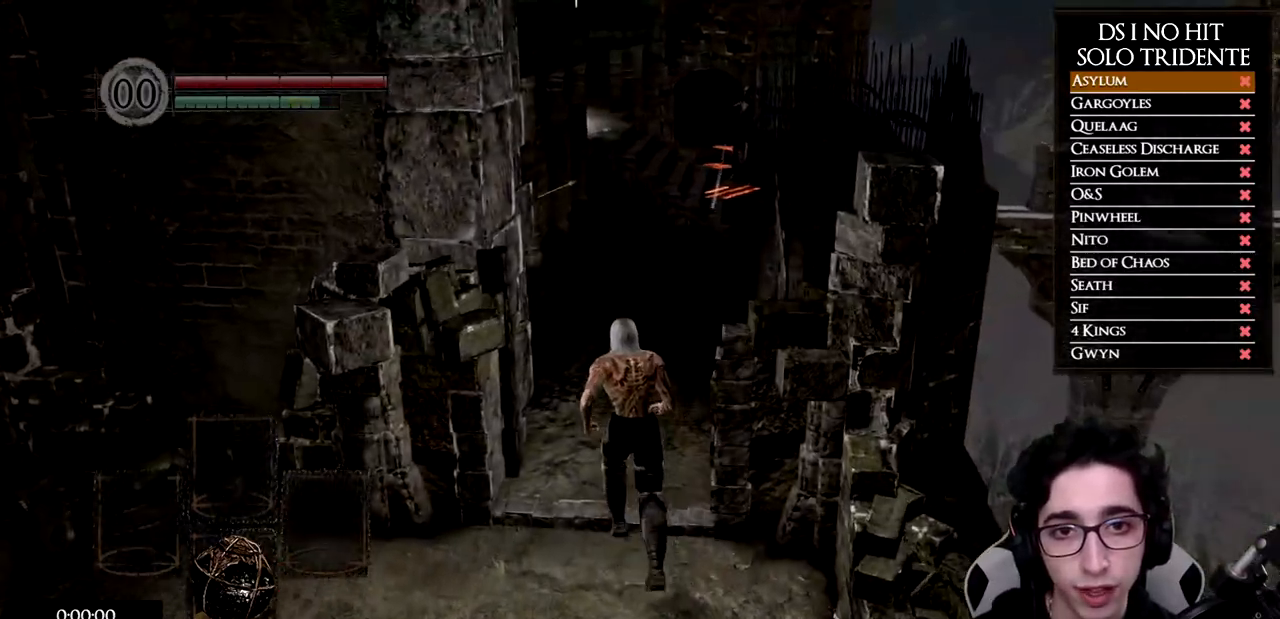
{"buttons": [], "left_stick": "up", "right_stick": "center", "events": [[101, "B", "down"], [184, "B", "up"], [418, "right_stick", "down-right"], [468, "right_stick", "center"]]}
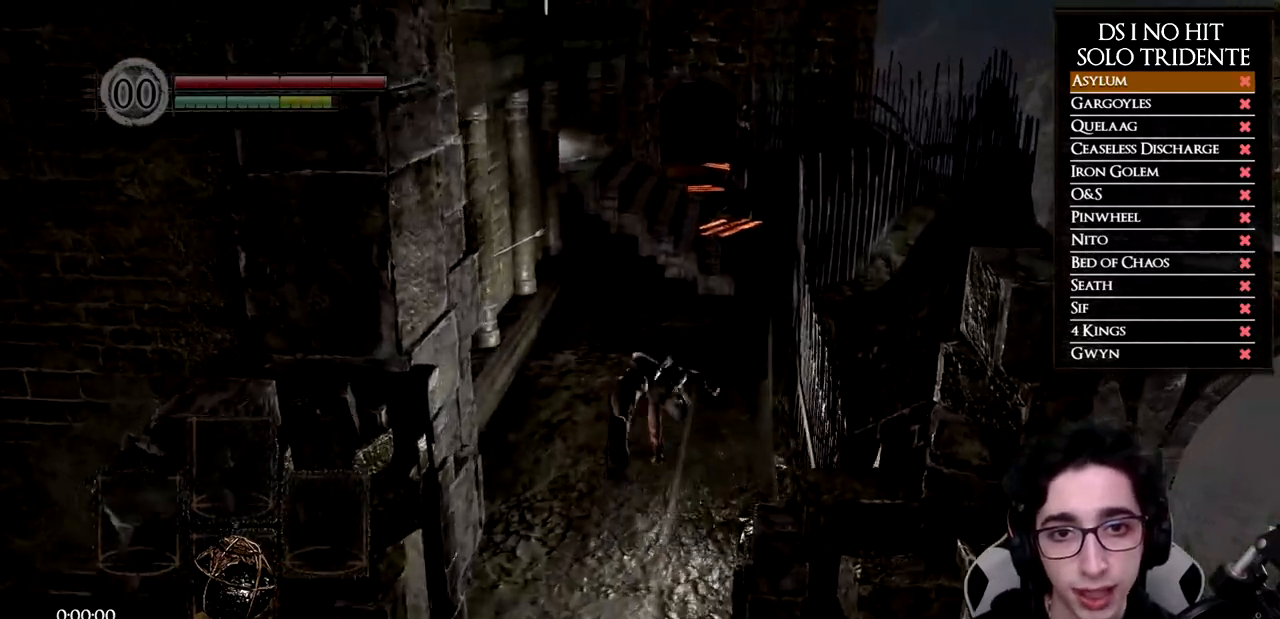
{"buttons": ["B"], "left_stick": "up-right", "right_stick": "center", "events": [[17, "left_stick", "up-right"], [67, "B", "down"]]}
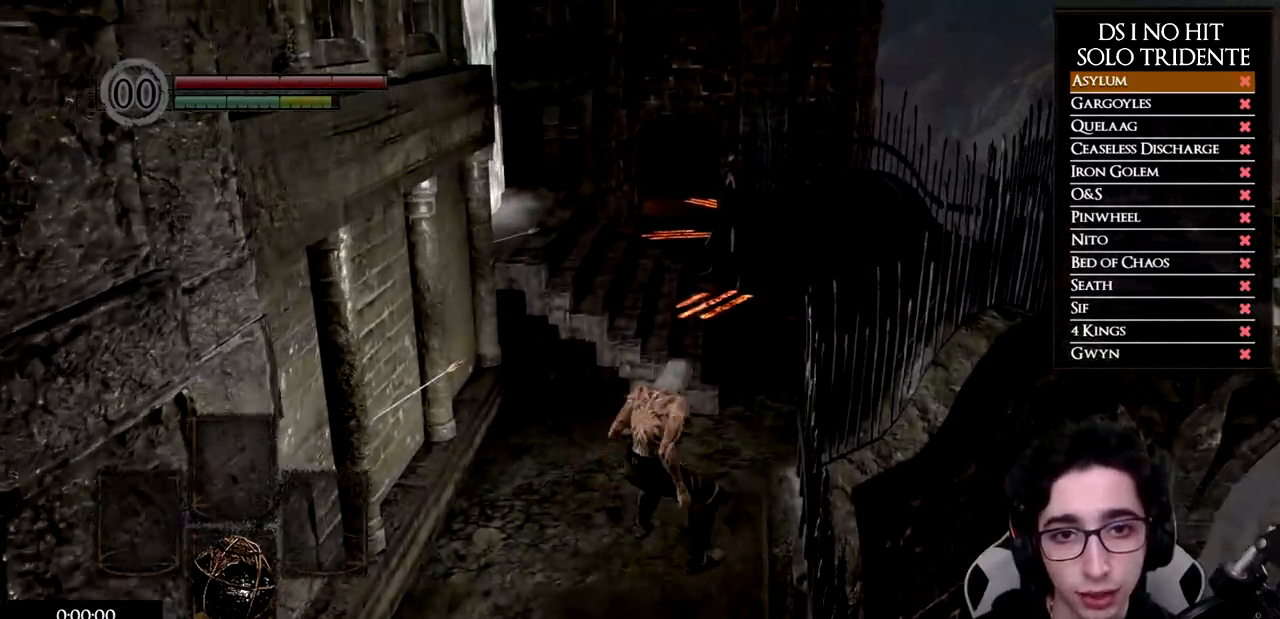
{"buttons": [], "left_stick": "up", "right_stick": "center", "events": [[351, "B", "up"], [451, "left_stick", "up"]]}
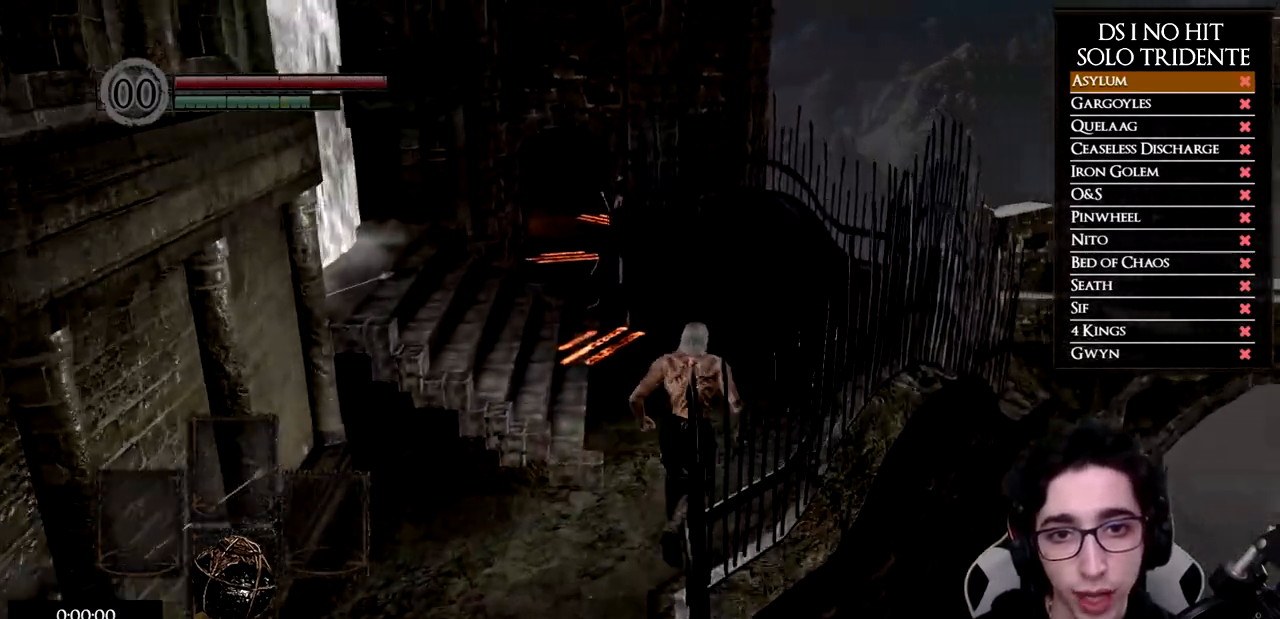
{"buttons": [], "left_stick": "up-left", "right_stick": "down-left", "events": [[83, "B", "down"], [83, "left_stick", "up-left"], [167, "B", "up"], [217, "B", "down"], [300, "B", "up"], [417, "right_stick", "down-left"]]}
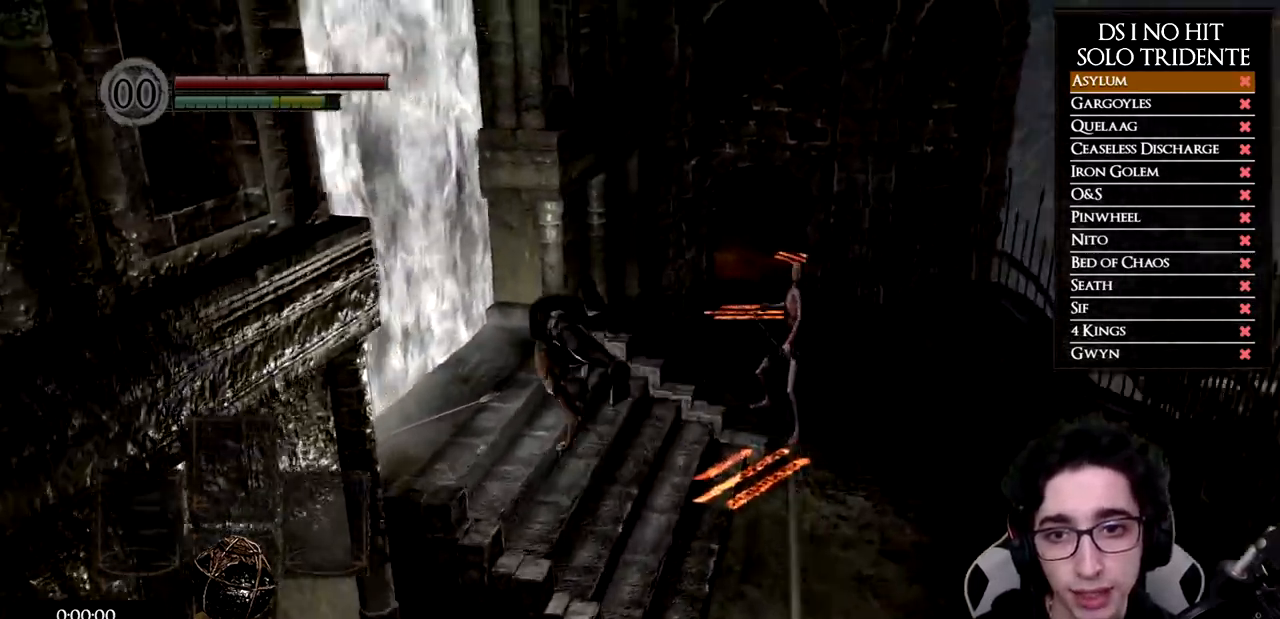
{"buttons": ["A"], "left_stick": "up-left", "right_stick": "center", "events": [[267, "right_stick", "center"], [334, "A", "down"], [418, "A", "up"], [501, "A", "down"]]}
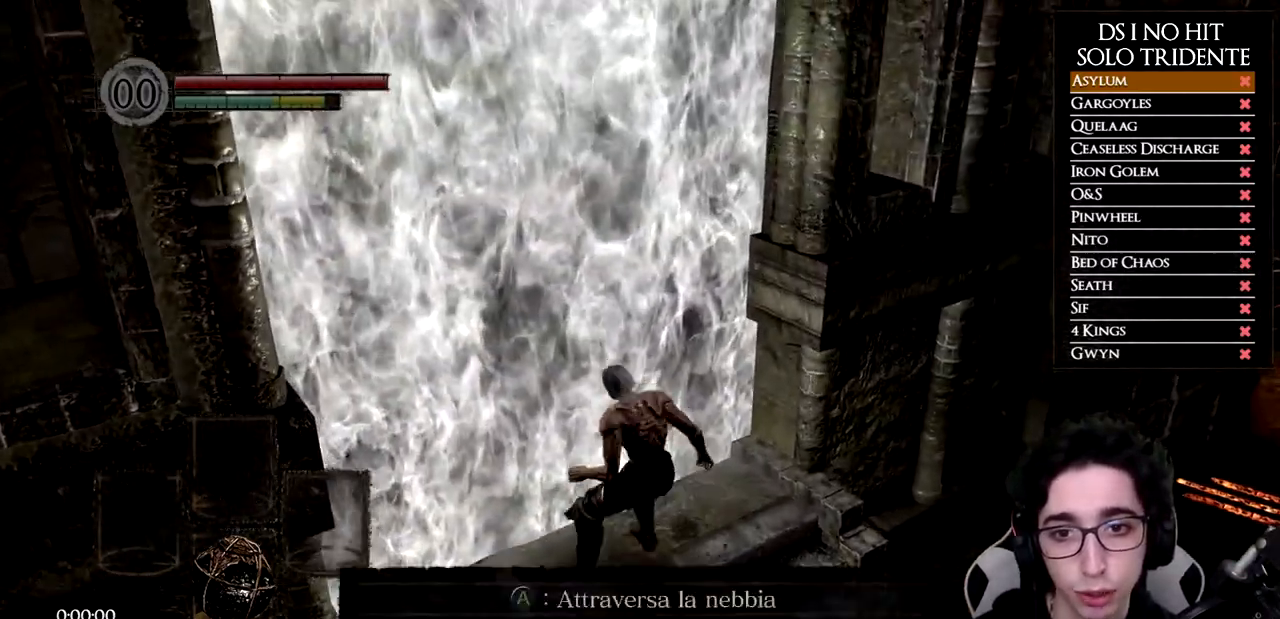
{"buttons": [], "left_stick": "center", "right_stick": "center", "events": [[67, "A", "up"], [133, "A", "down"], [217, "A", "up"], [234, "left_stick", "center"]]}
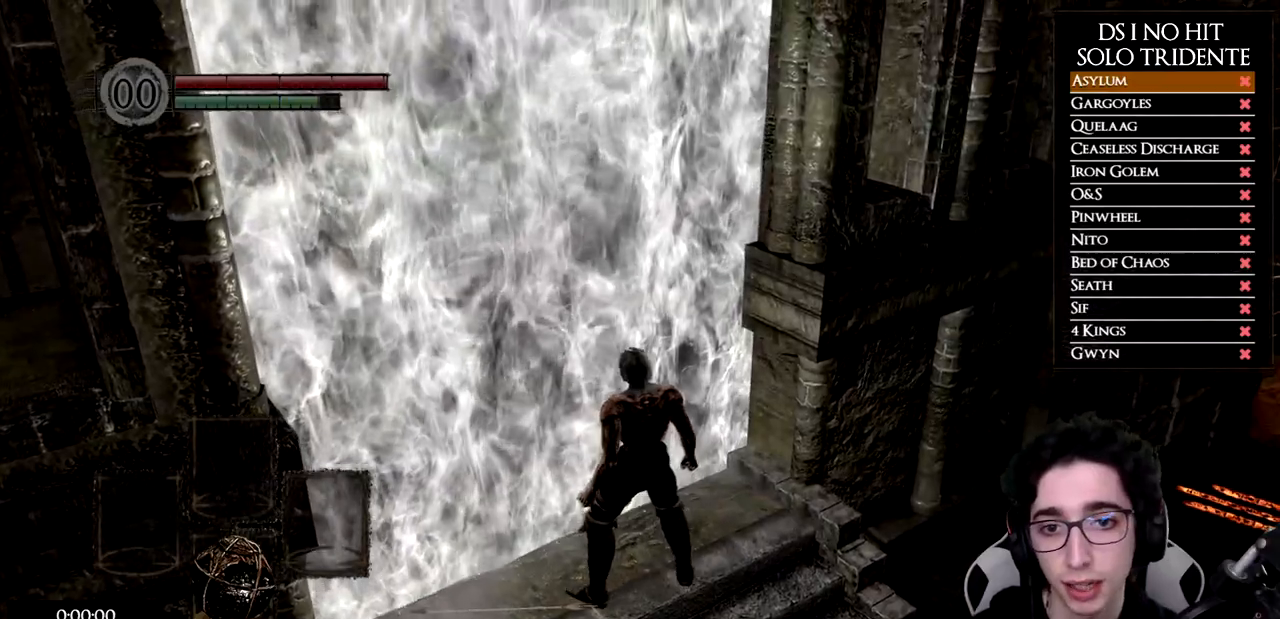
{"buttons": [], "left_stick": "center", "right_stick": "center", "events": []}
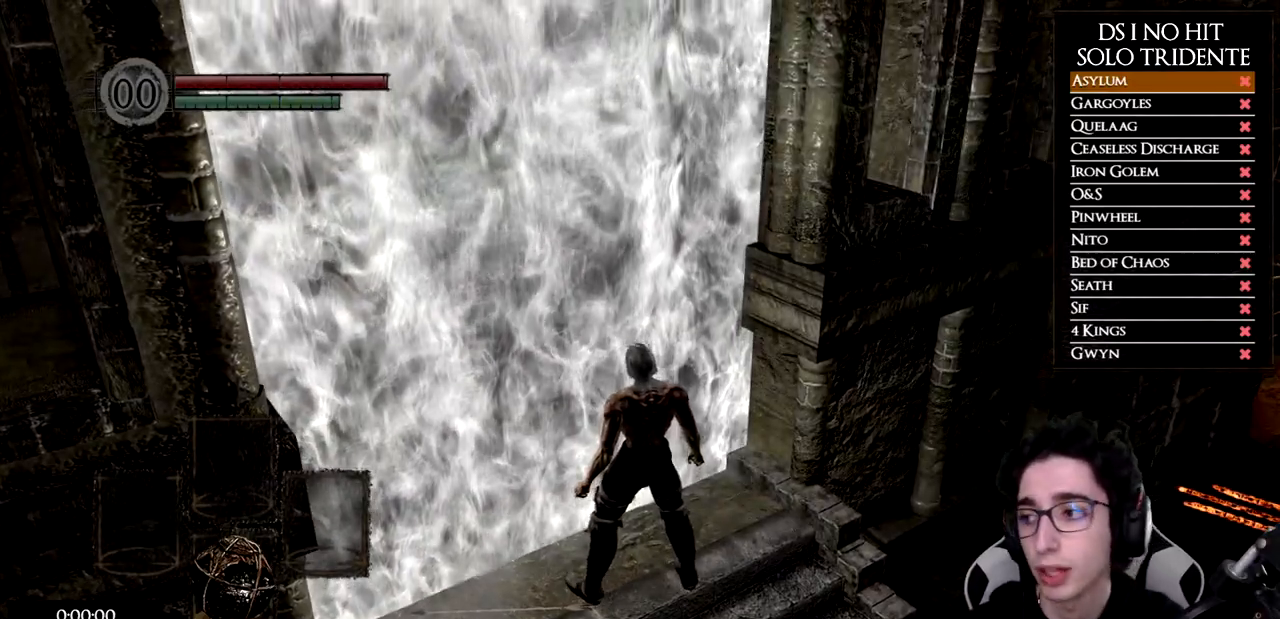
{"buttons": [], "left_stick": "center", "right_stick": "center", "events": []}
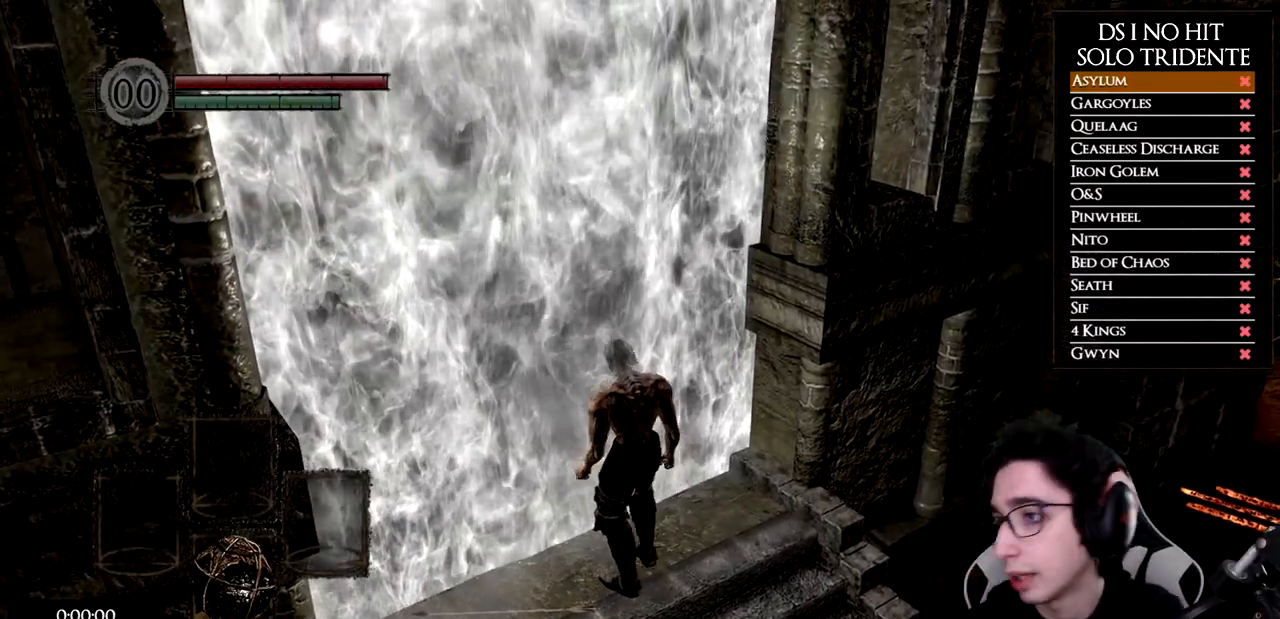
{"buttons": [], "left_stick": "center", "right_stick": "center", "events": []}
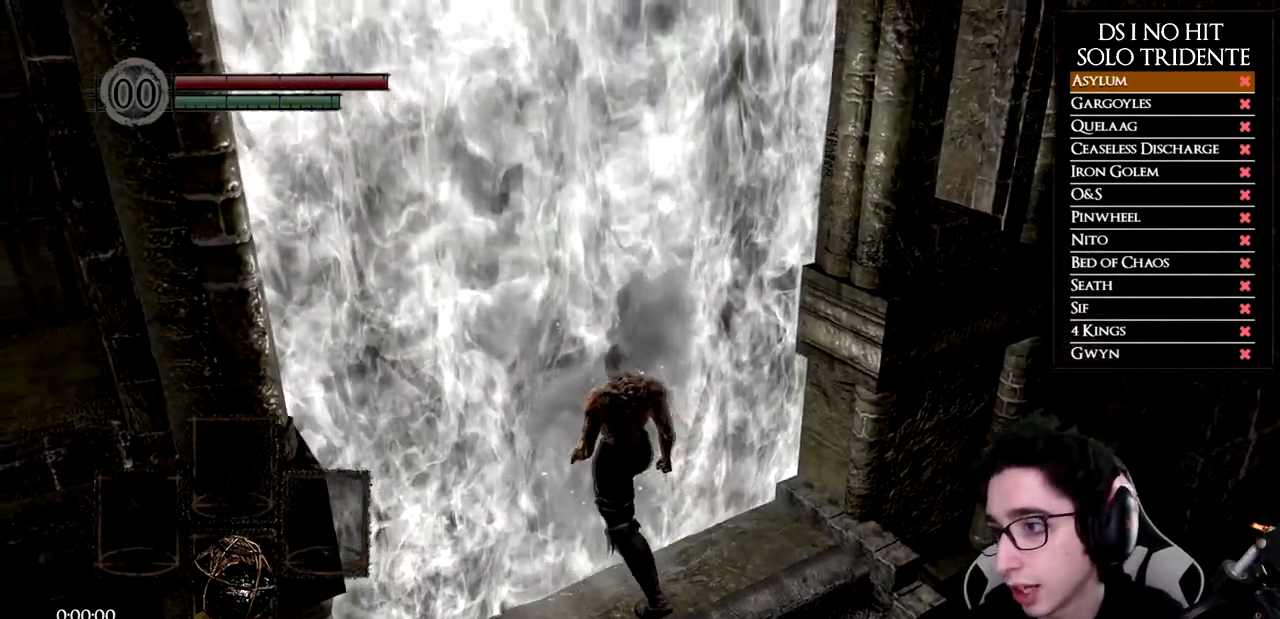
{"buttons": [], "left_stick": "center", "right_stick": "center", "events": []}
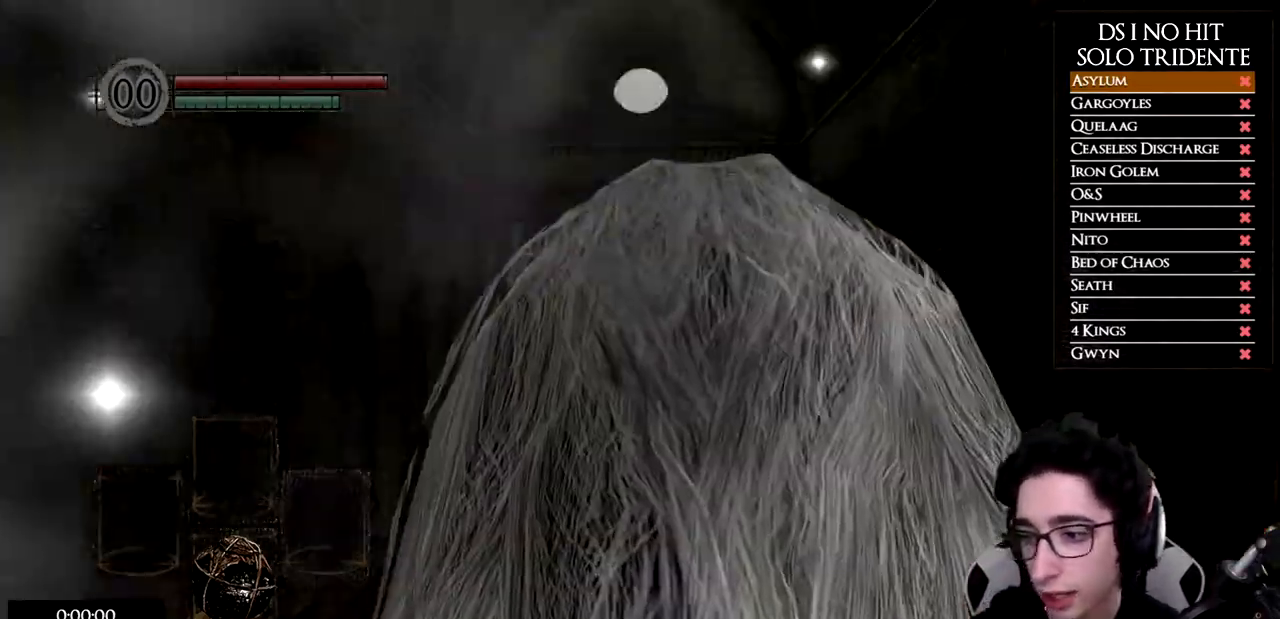
{"buttons": [], "left_stick": "center", "right_stick": "down-right", "events": [[134, "right_stick", "down"], [201, "right_stick", "down-right"]]}
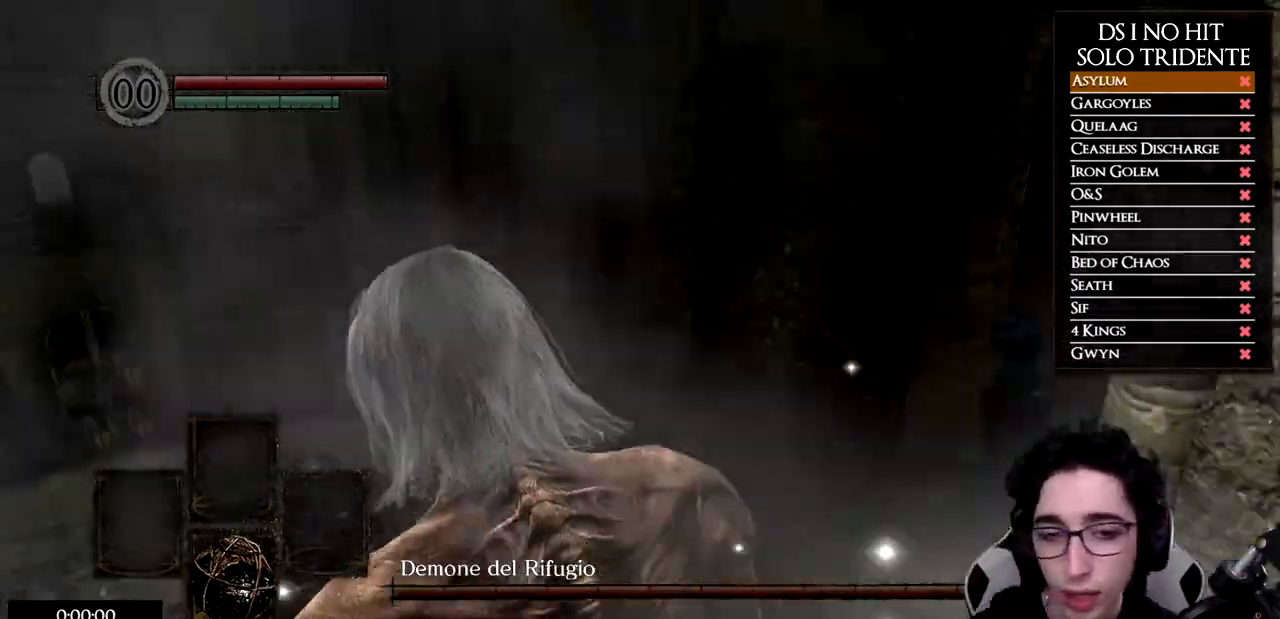
{"buttons": [], "left_stick": "center", "right_stick": "center", "events": [[434, "right_stick", "center"]]}
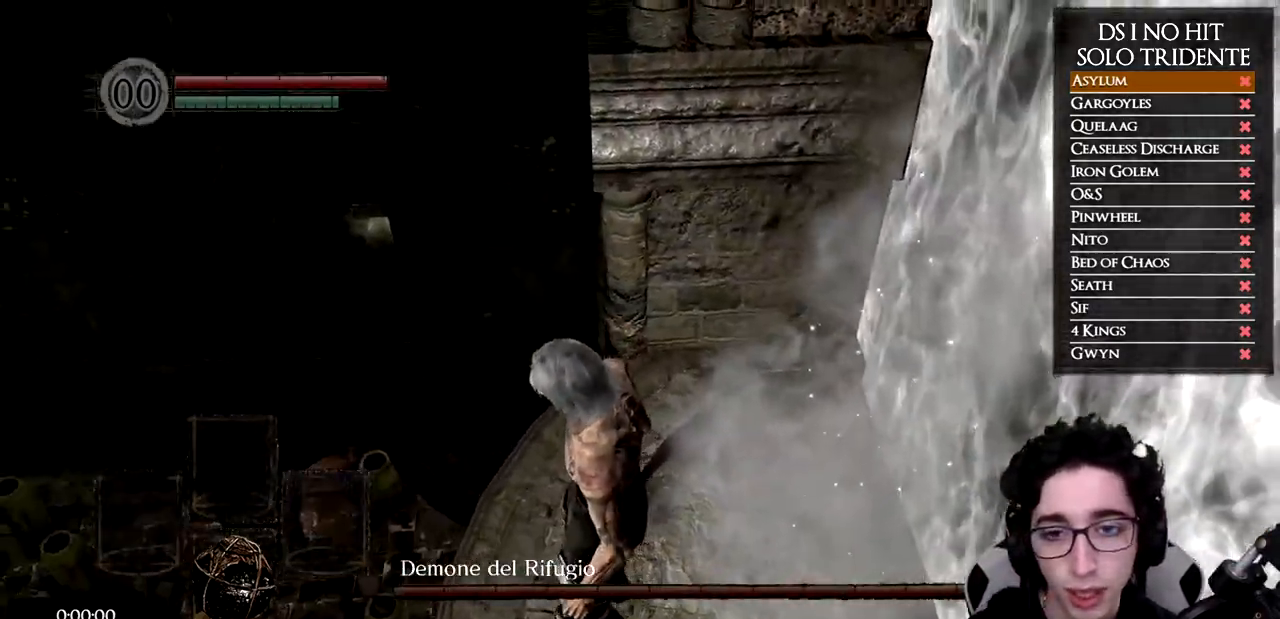
{"buttons": ["B"], "left_stick": "up", "right_stick": "center", "events": [[17, "left_stick", "up"], [51, "right_stick", "down"], [184, "right_stick", "center"], [301, "B", "down"], [418, "B", "up"], [451, "B", "down"]]}
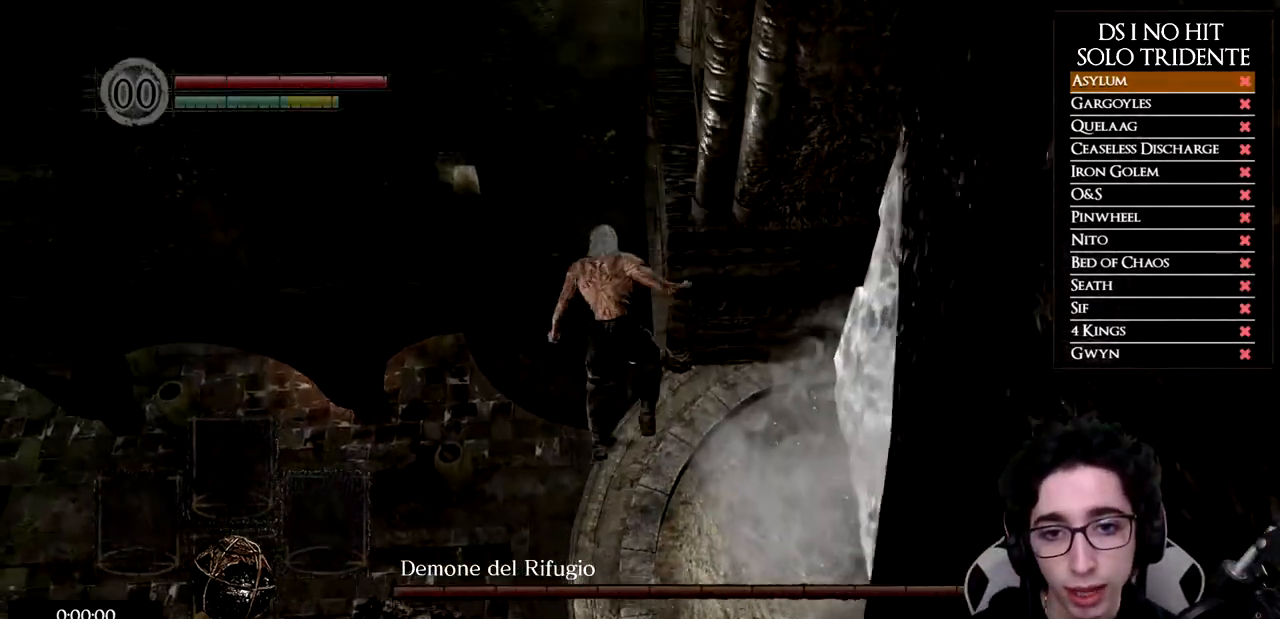
{"buttons": [], "left_stick": "up-left", "right_stick": "down", "events": [[33, "B", "up"], [150, "right_stick", "down"], [450, "left_stick", "up-left"]]}
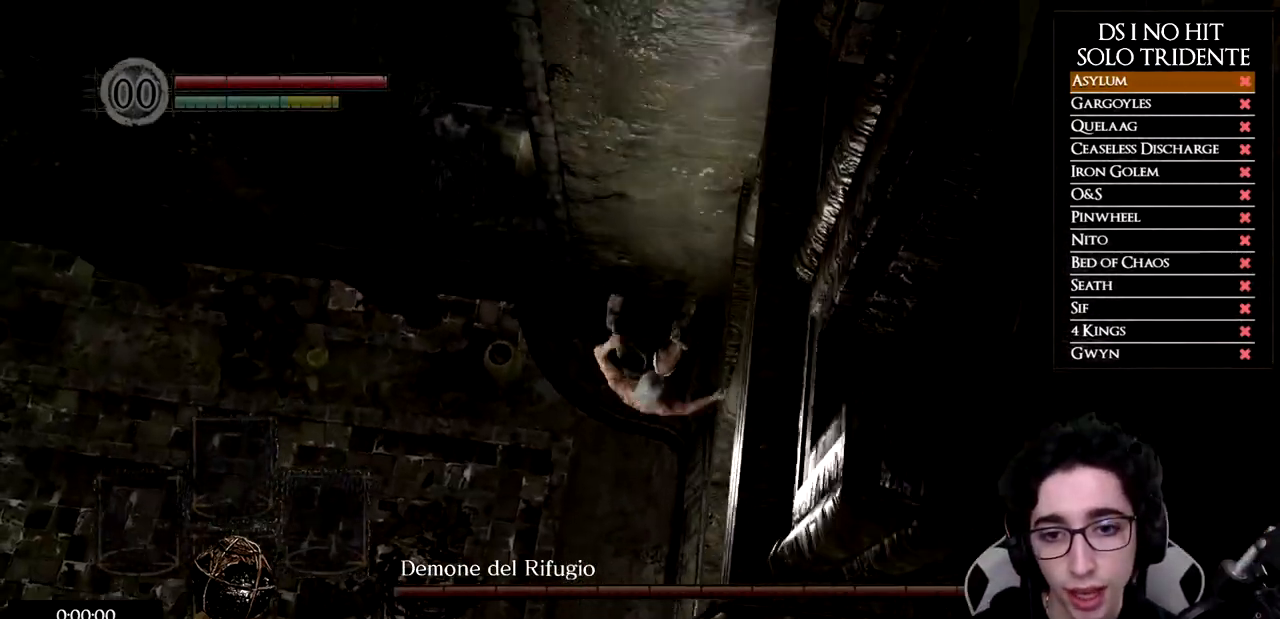
{"buttons": [], "left_stick": "left", "right_stick": "center", "events": [[34, "right_stick", "down-left"], [267, "left_stick", "left"], [301, "right_stick", "center"], [368, "B", "down"], [468, "B", "up"]]}
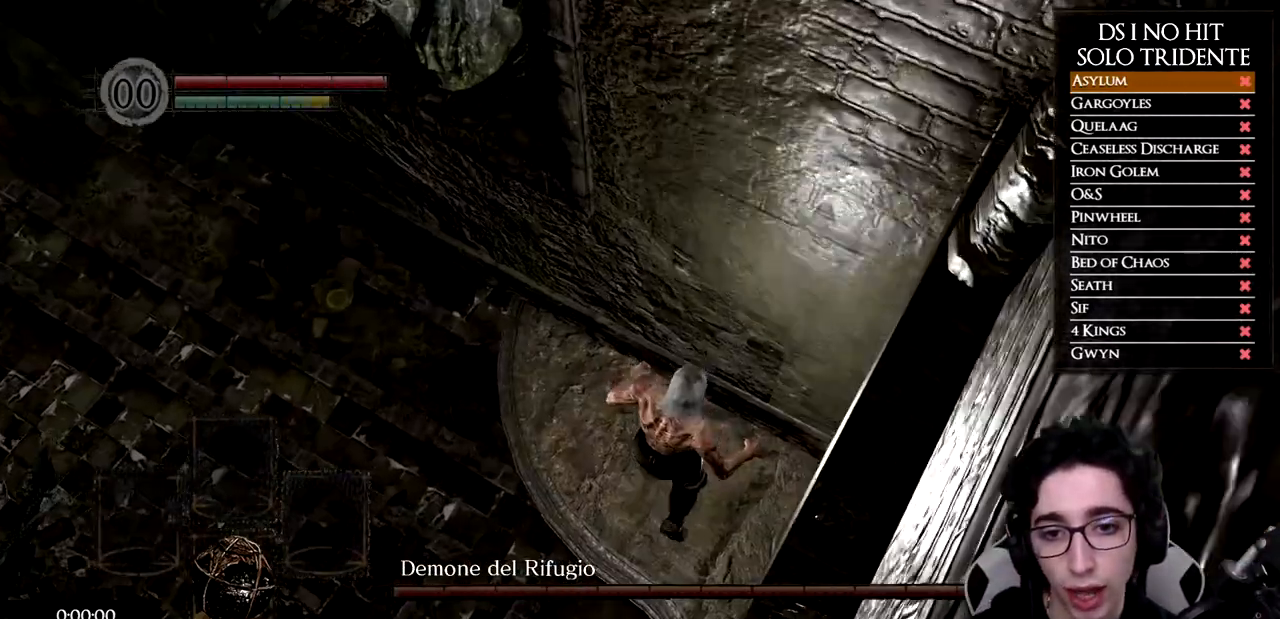
{"buttons": [], "left_stick": "left", "right_stick": "down-left", "events": [[33, "B", "down"], [117, "B", "up"], [167, "B", "down"], [267, "B", "up"], [384, "right_stick", "down-left"]]}
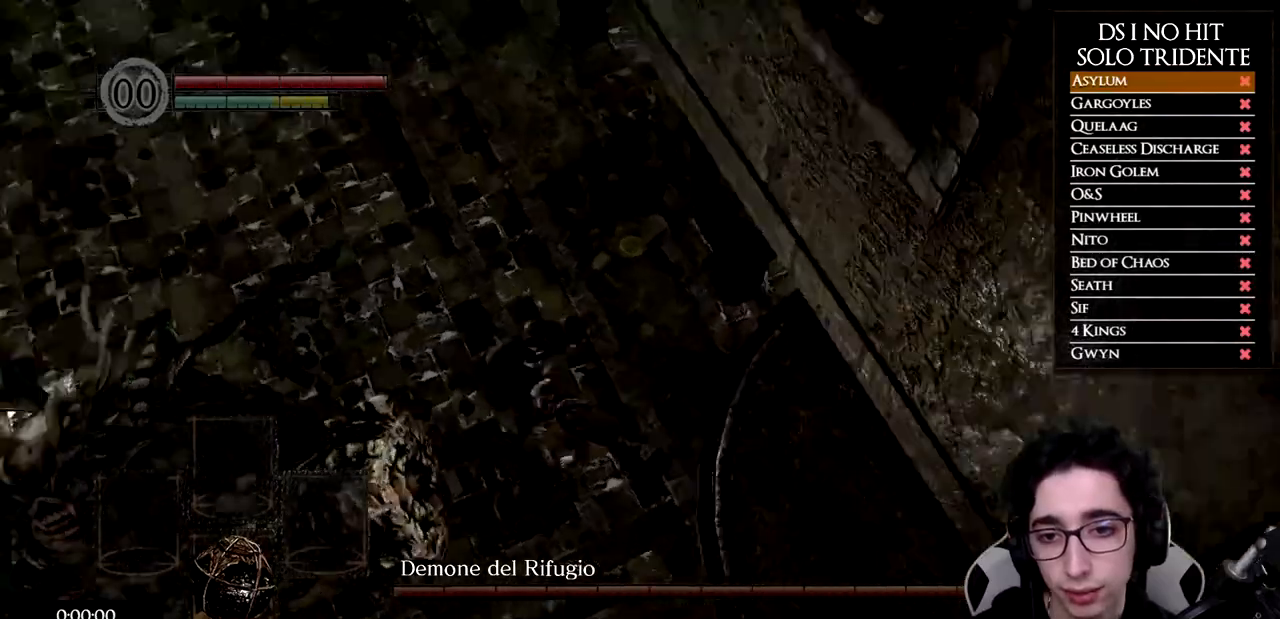
{"buttons": ["R1"], "left_stick": "up-left", "right_stick": "center", "events": [[184, "left_stick", "up-left"], [234, "R1", "down"], [234, "right_stick", "center"], [368, "R1", "up"], [401, "R1", "down"]]}
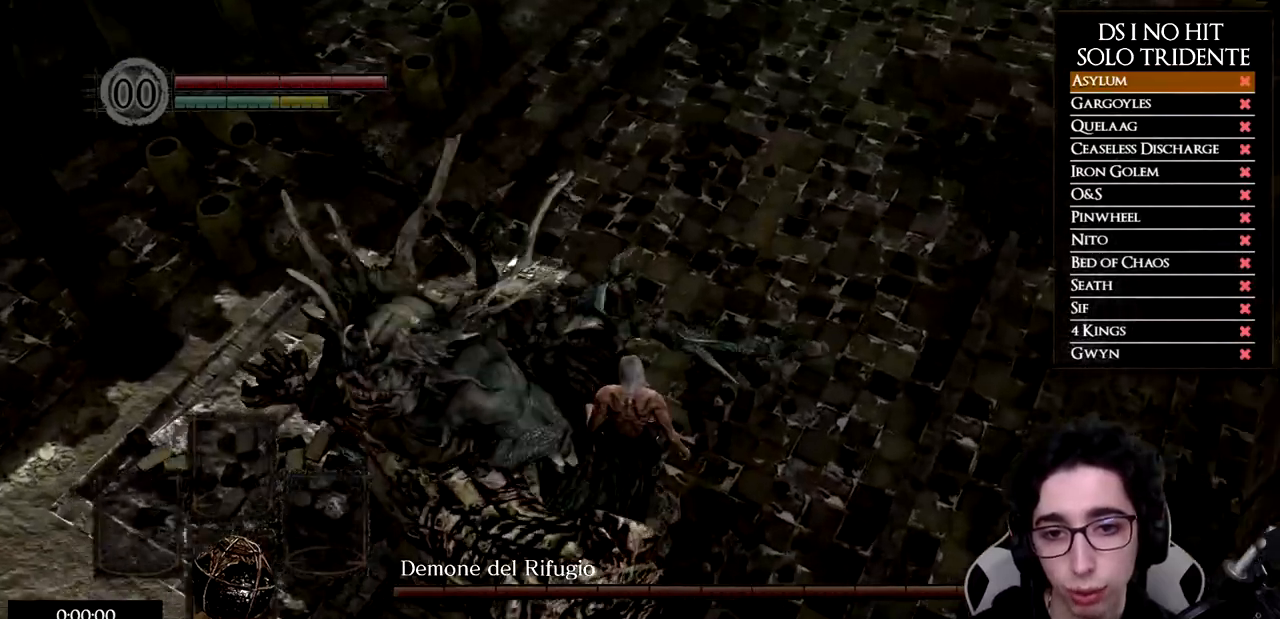
{"buttons": [], "left_stick": "up-left", "right_stick": "center", "events": [[17, "R1", "up"], [67, "R1", "down"], [184, "R1", "up"], [234, "R1", "down"], [334, "R1", "up"]]}